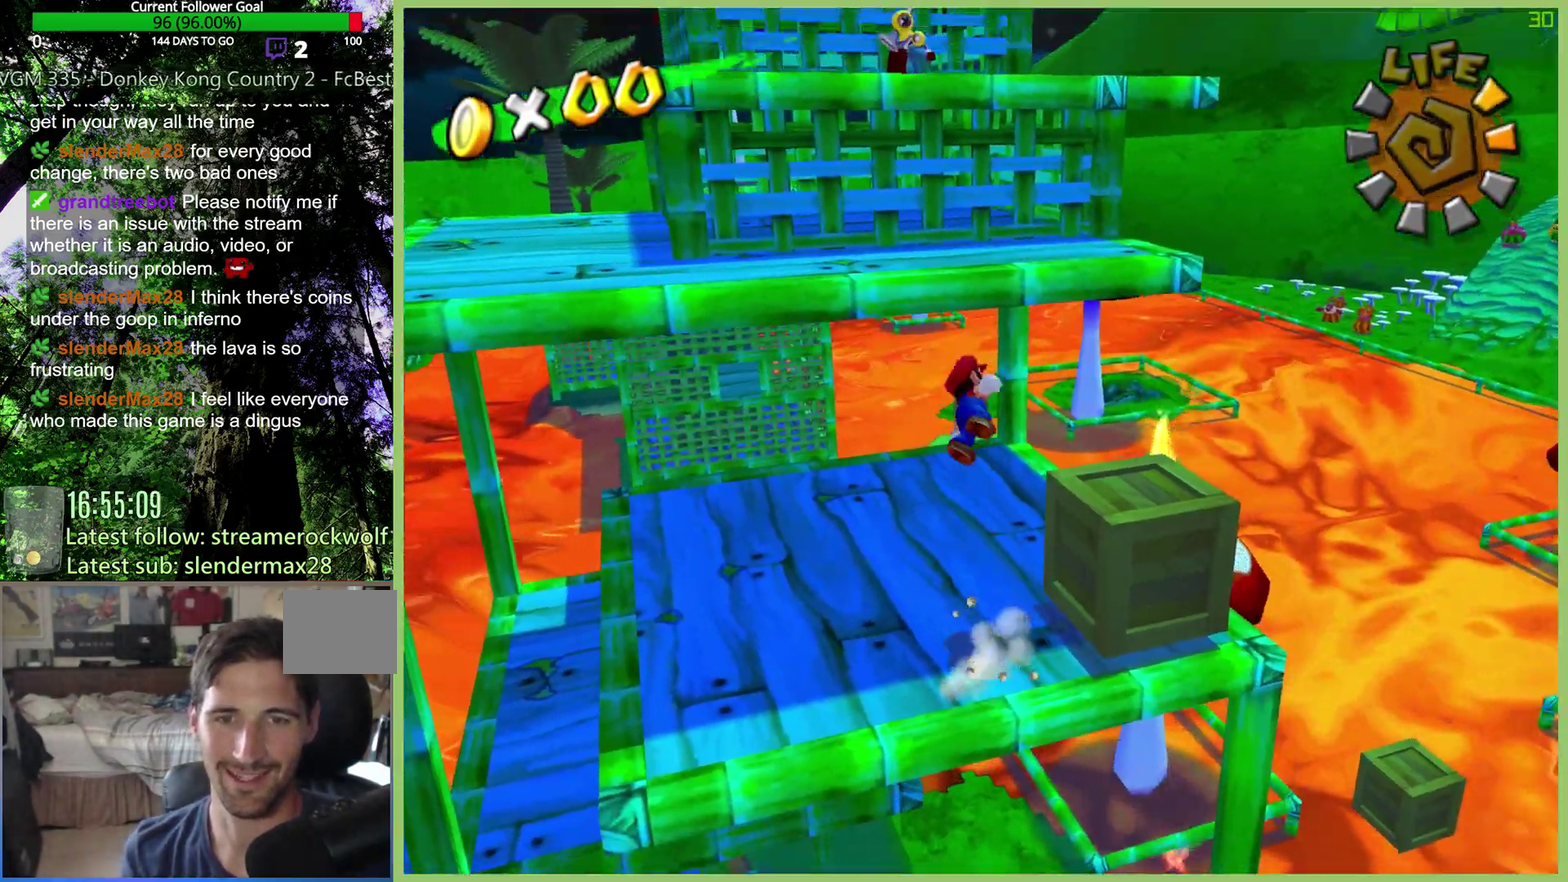
Gameplay with a controller (Xbox layout); each line is a JSON object with the inputs held at the frame after it. "events" lists button and stick changes between this image and that frame as [ms after this image, input, new state], when the widget could be followed in between. This overlay highlights the sticks when they move; stick clicks (L3 R3) are not distinguishable. Not read: A L3 R3.
{"buttons": [], "left_stick": "center", "right_stick": "center", "events": [[67, "left_stick", "left"], [167, "left_stick", "down-left"], [233, "left_stick", "left"], [333, "left_stick", "up-left"], [400, "left_stick", "center"]]}
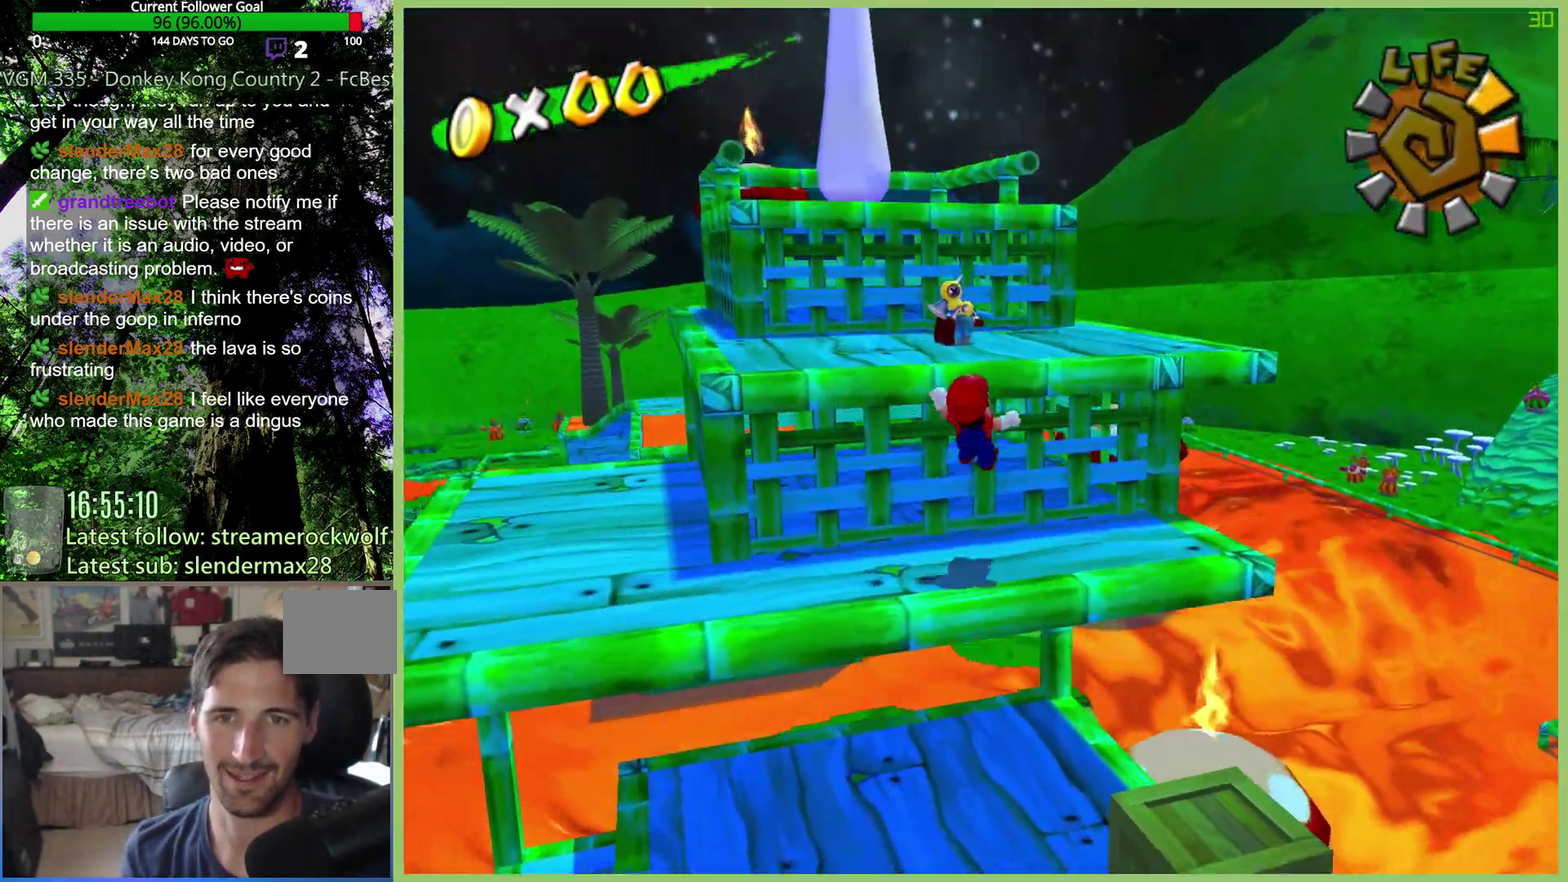
{"buttons": [], "left_stick": "up", "right_stick": "center", "events": [[300, "left_stick", "up"]]}
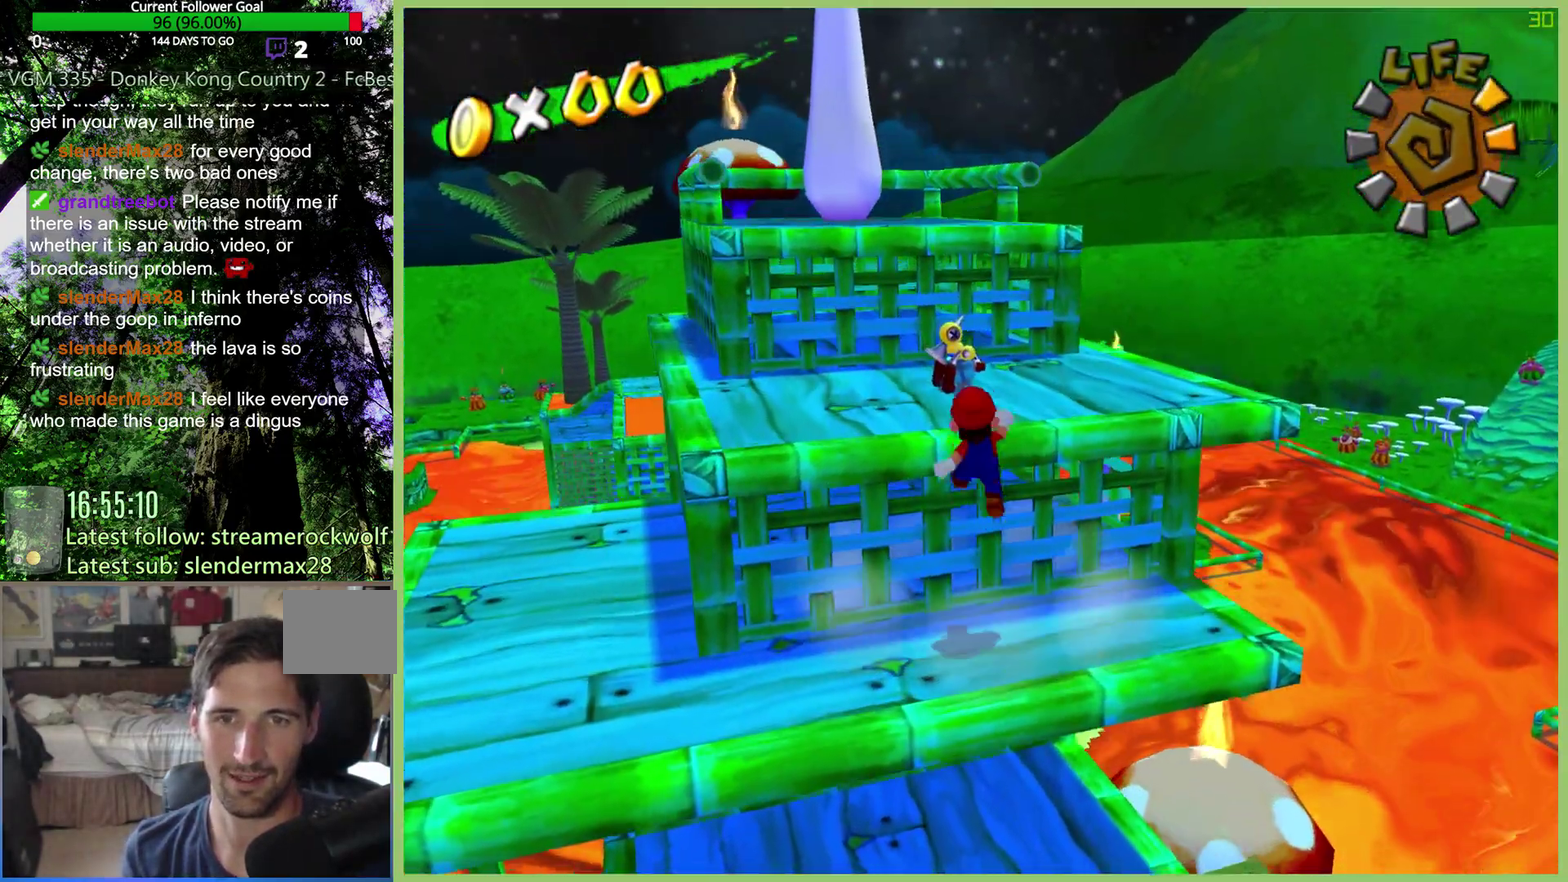
{"buttons": [], "left_stick": "up", "right_stick": "center", "events": []}
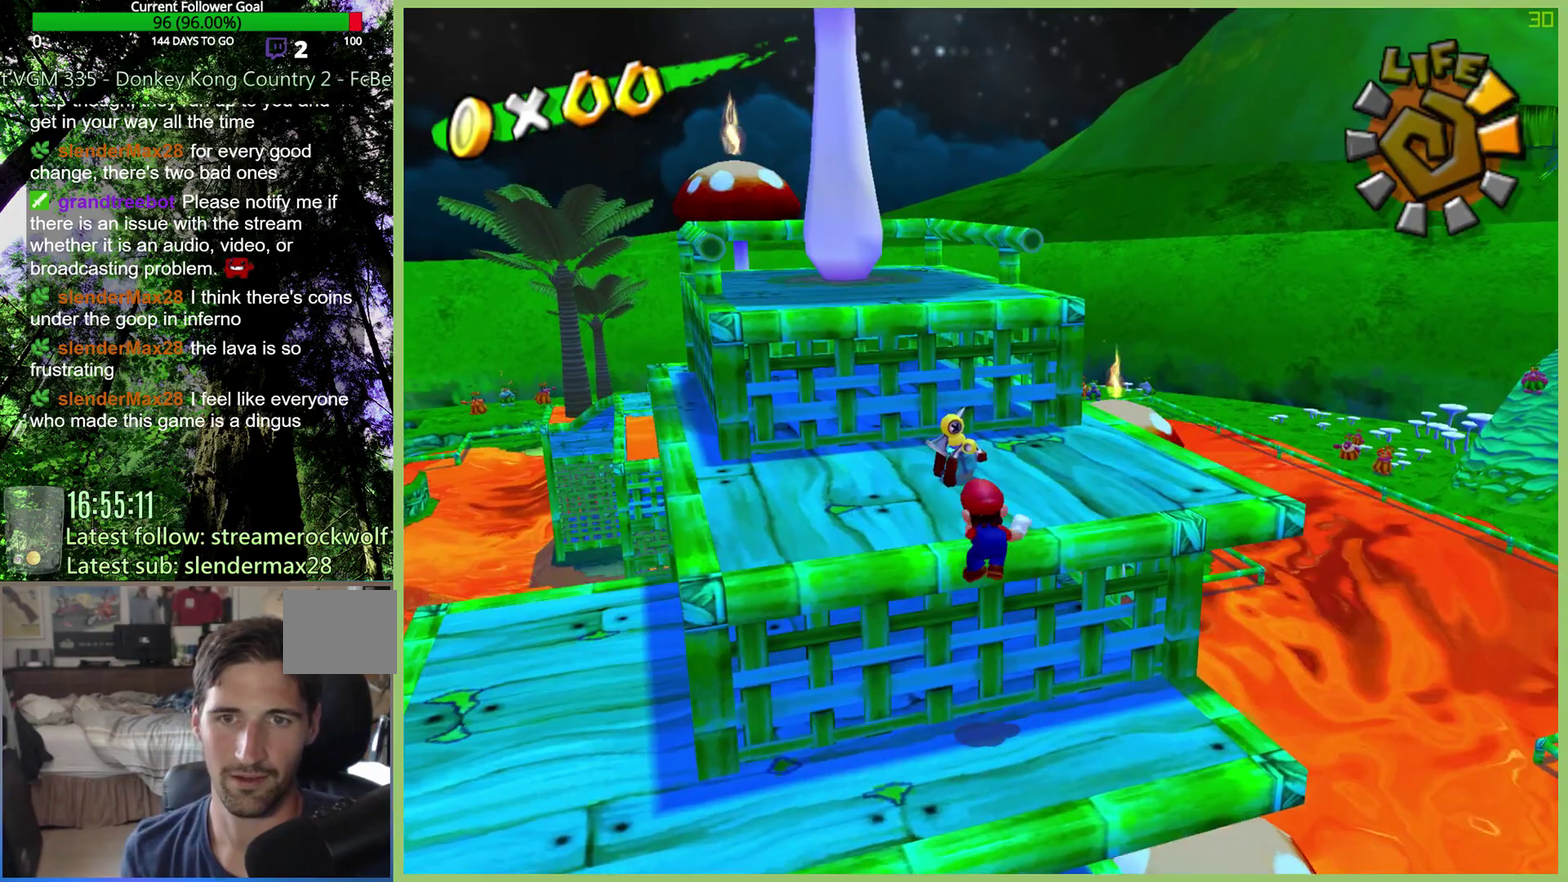
{"buttons": [], "left_stick": "up", "right_stick": "center", "events": []}
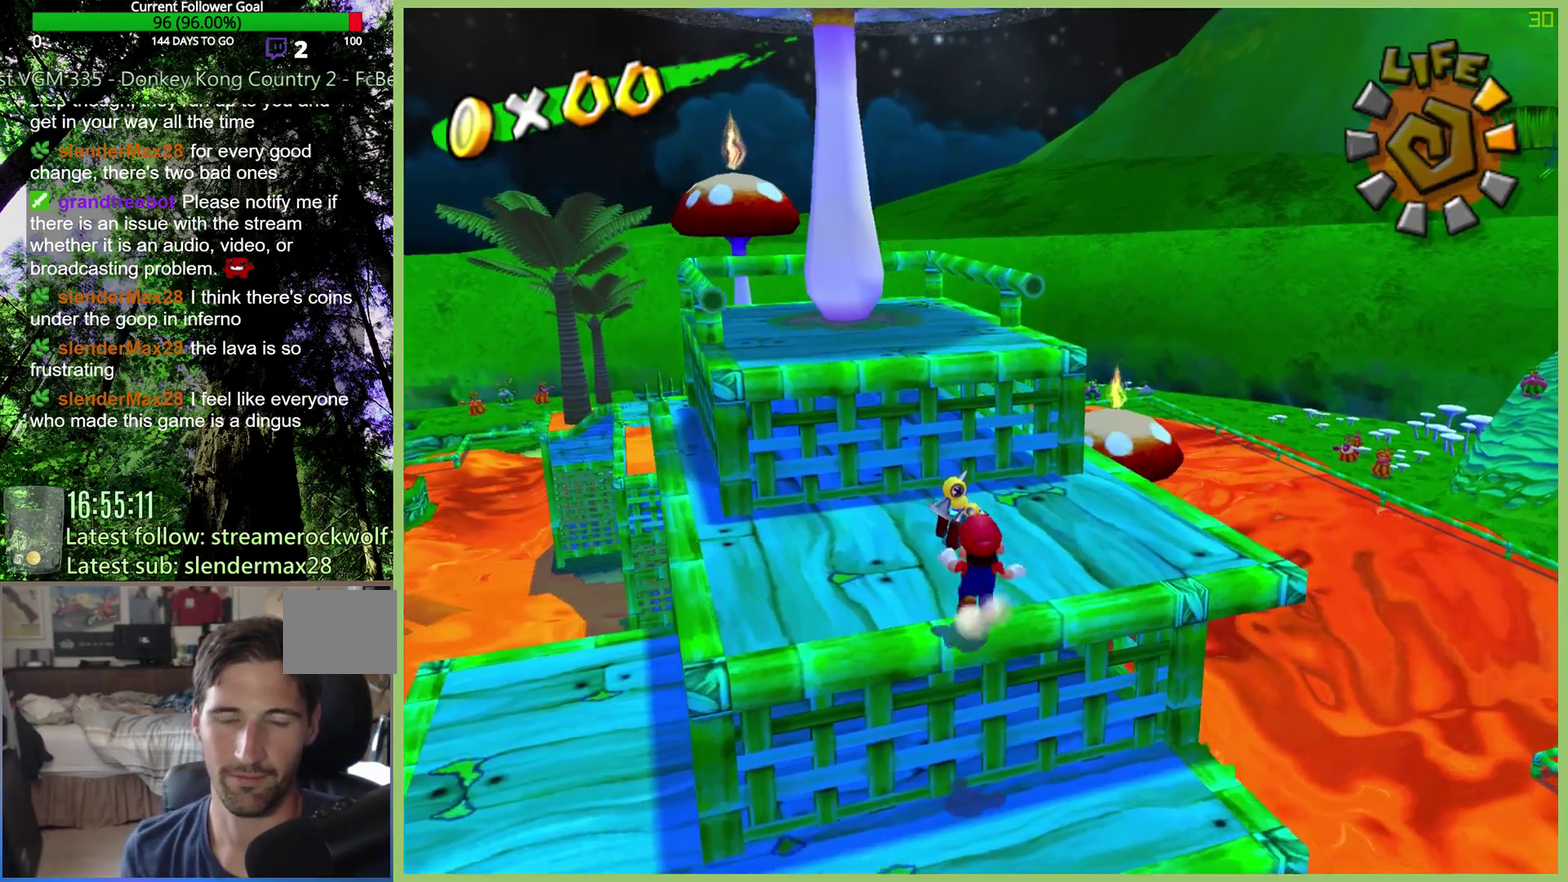
{"buttons": [], "left_stick": "center", "right_stick": "center", "events": [[133, "left_stick", "up-left"], [300, "left_stick", "center"]]}
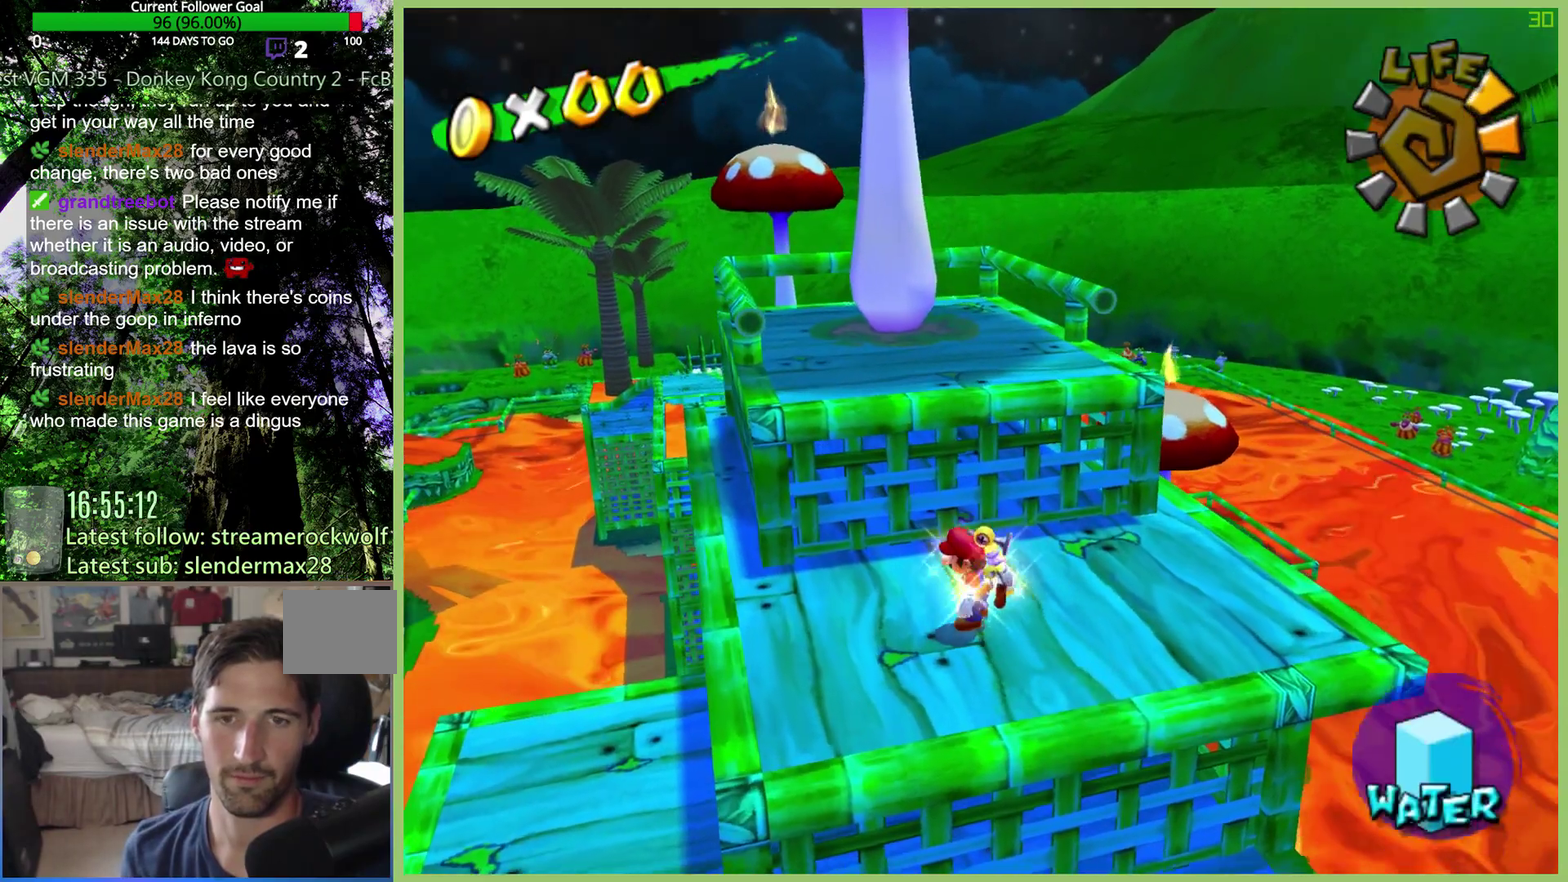
{"buttons": [], "left_stick": "center", "right_stick": "center", "events": [[67, "left_stick", "down-left"], [400, "left_stick", "center"]]}
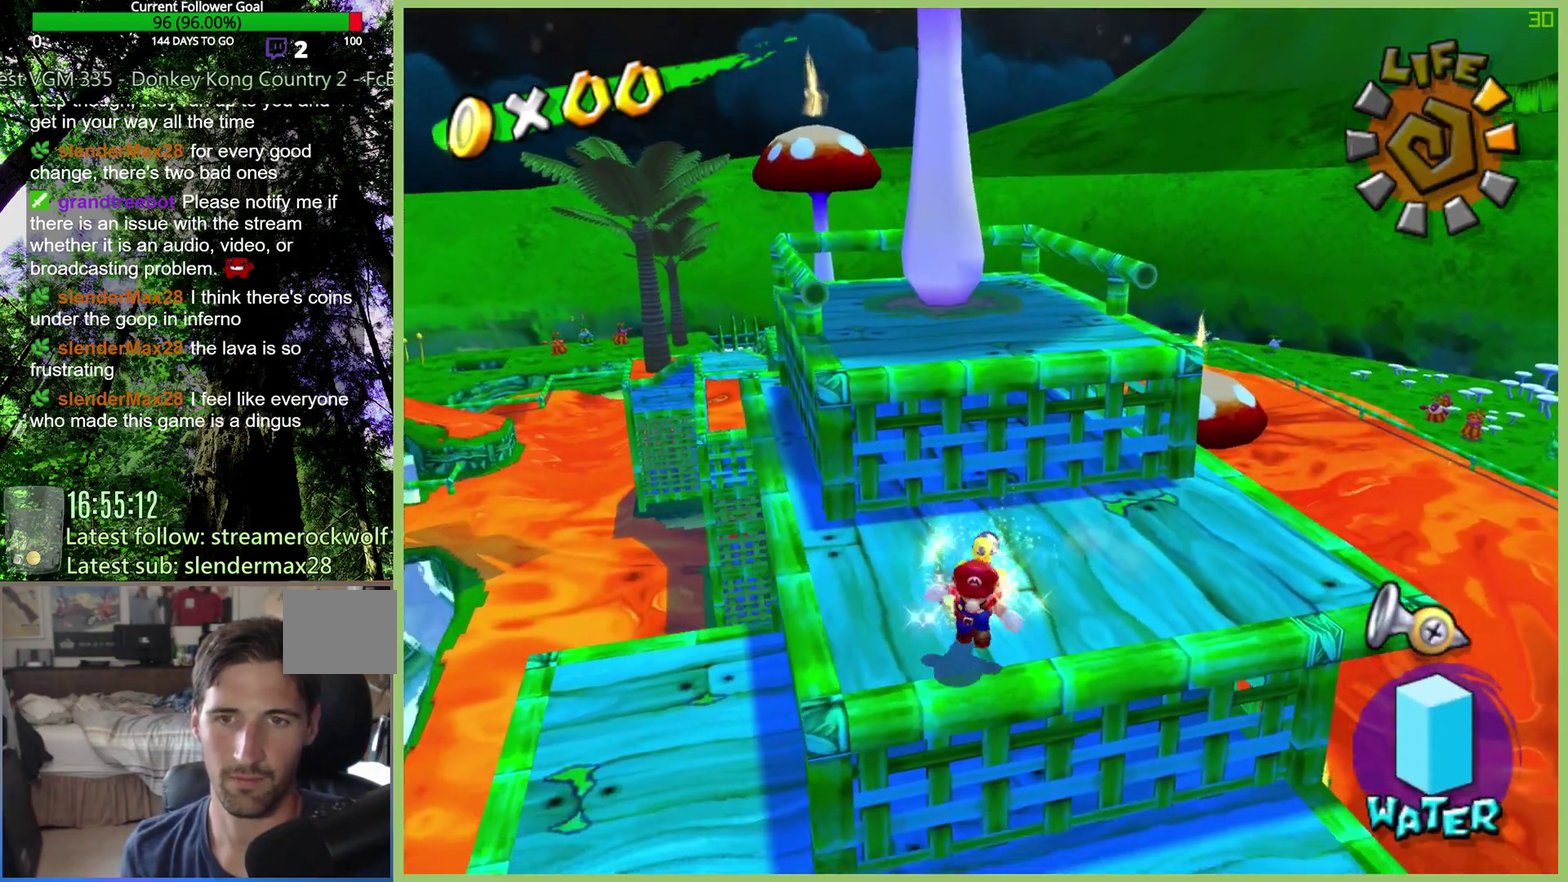
{"buttons": [], "left_stick": "center", "right_stick": "center", "events": [[267, "left_stick", "up-left"], [400, "left_stick", "center"]]}
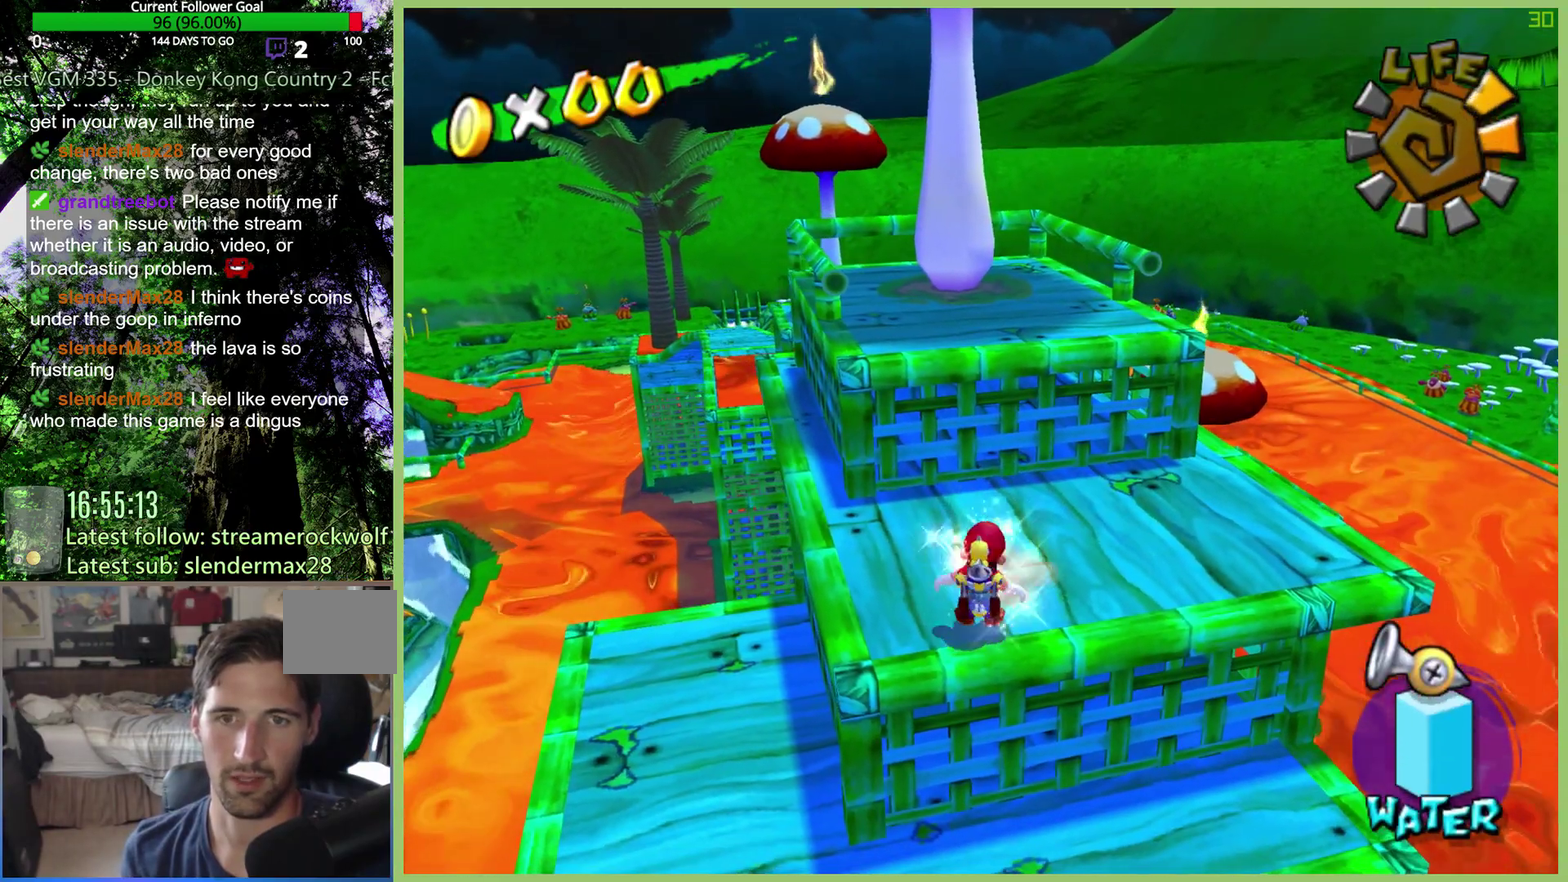
{"buttons": [], "left_stick": "down-left", "right_stick": "center", "events": [[400, "left_stick", "down-left"]]}
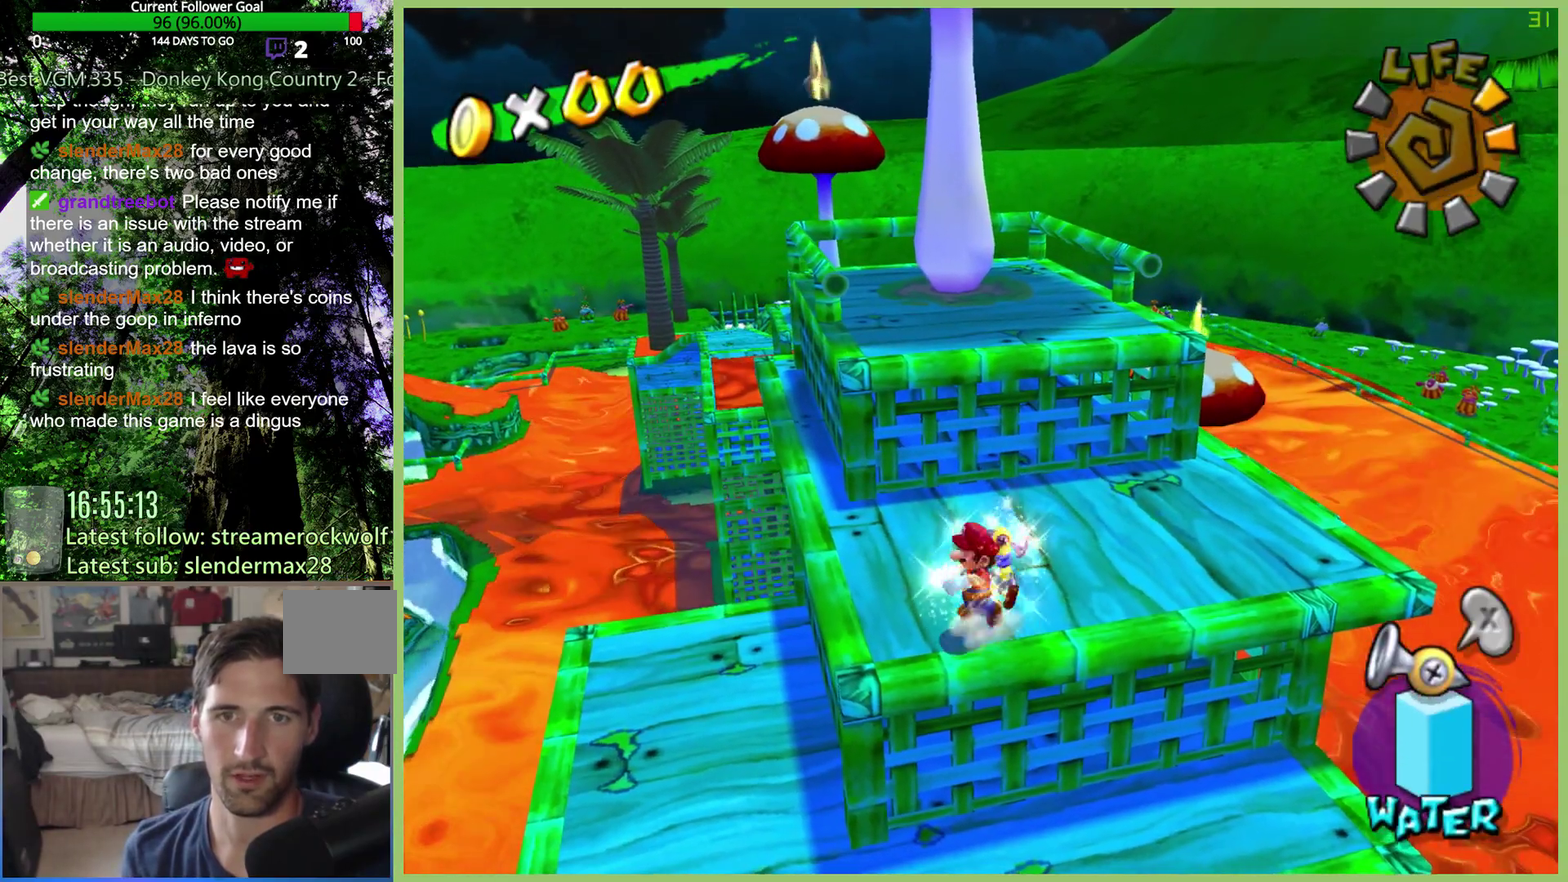
{"buttons": [], "left_stick": "down-left", "right_stick": "center", "events": []}
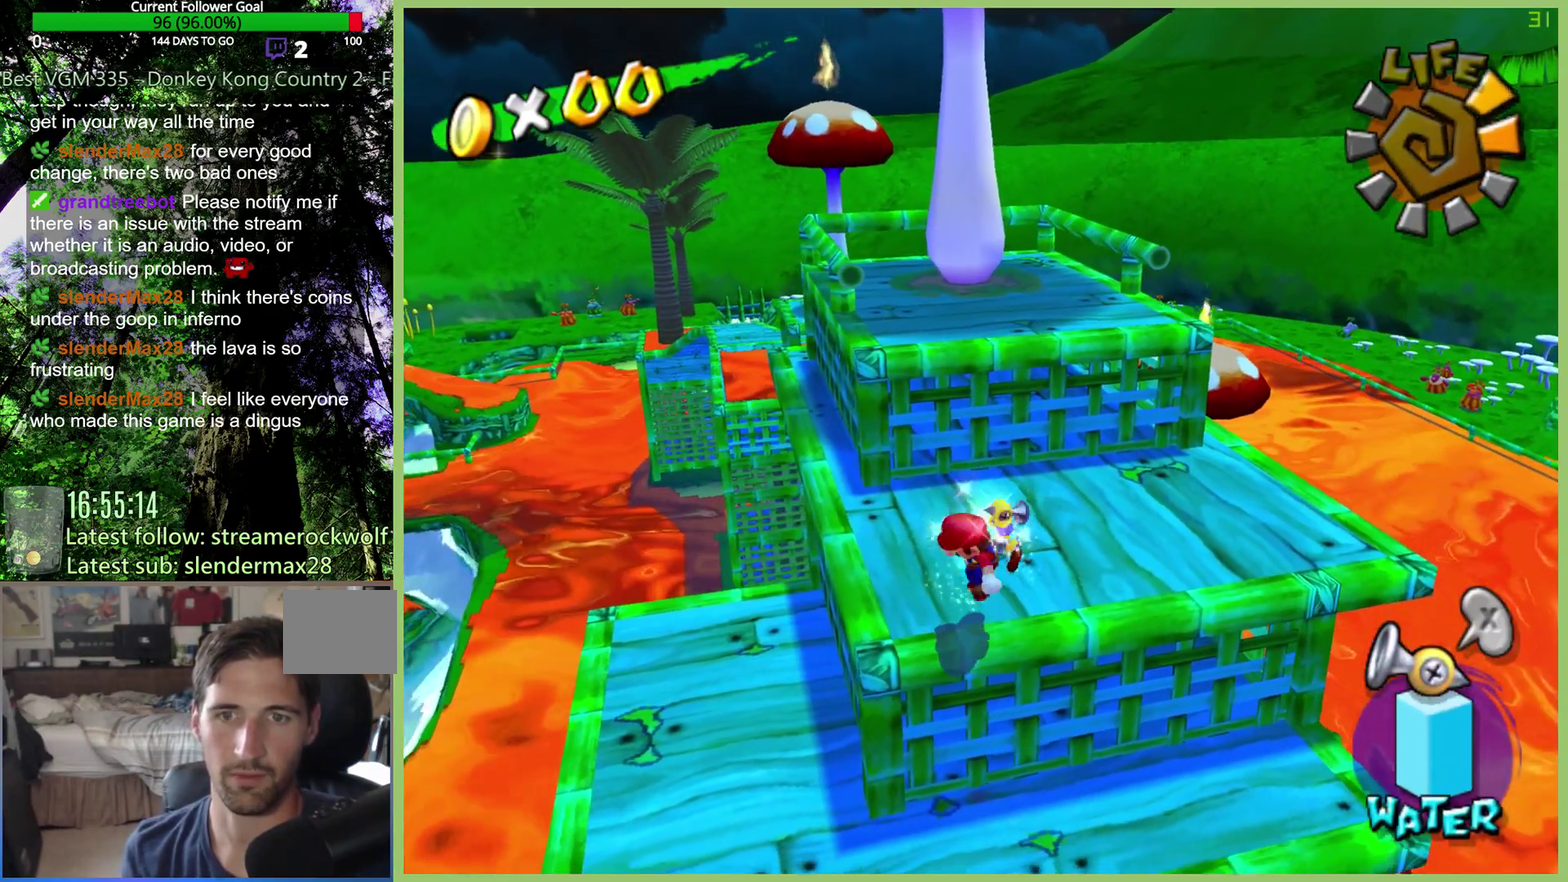
{"buttons": [], "left_stick": "down-left", "right_stick": "center", "events": []}
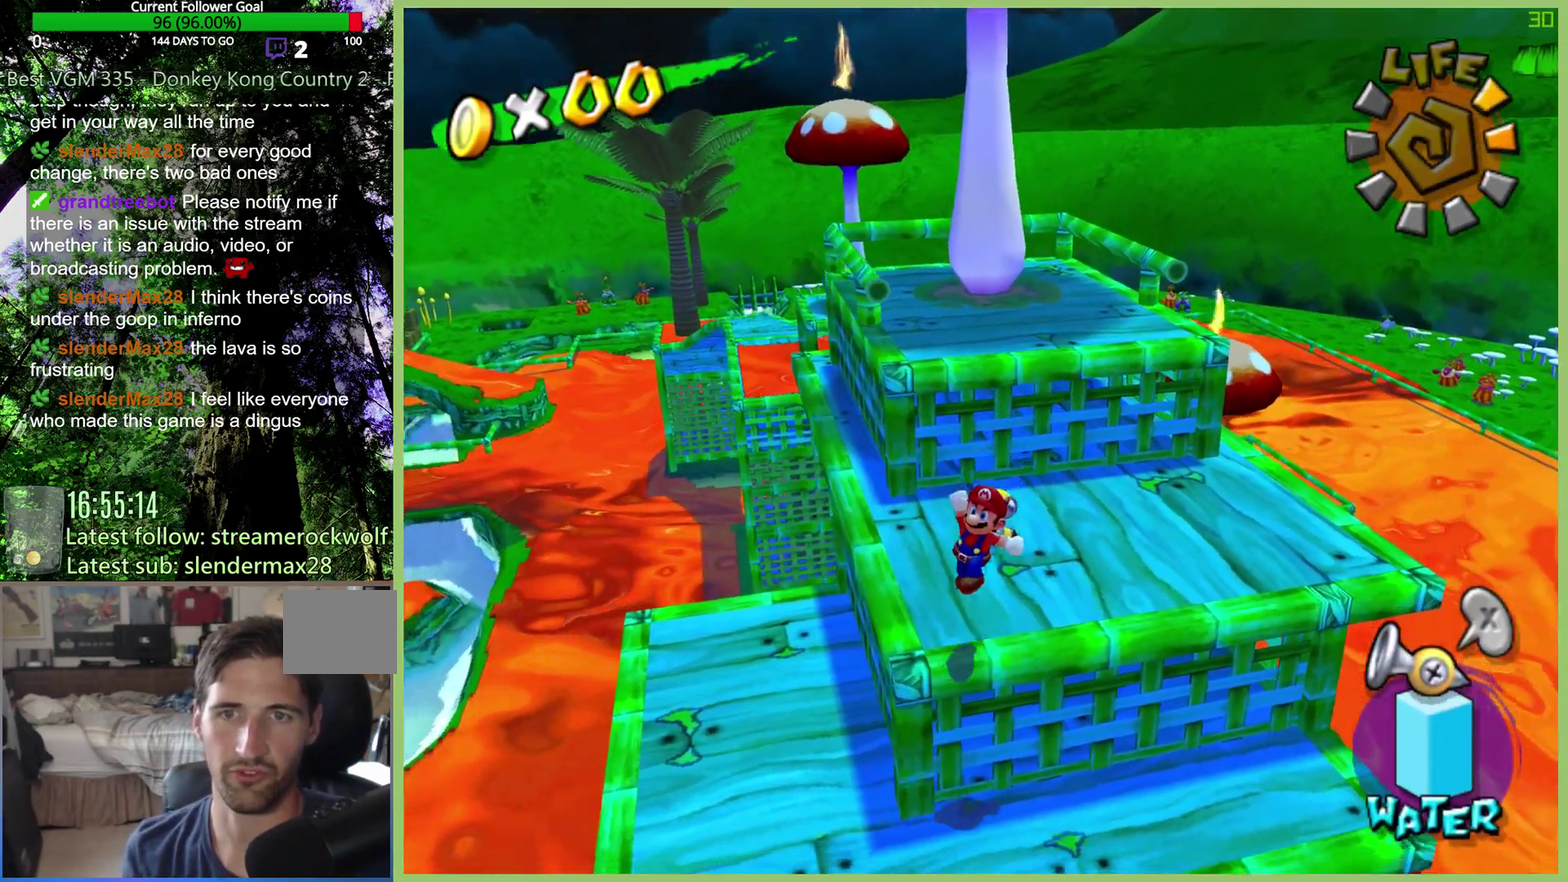
{"buttons": [], "left_stick": "up", "right_stick": "center", "events": [[133, "left_stick", "center"], [367, "left_stick", "up"]]}
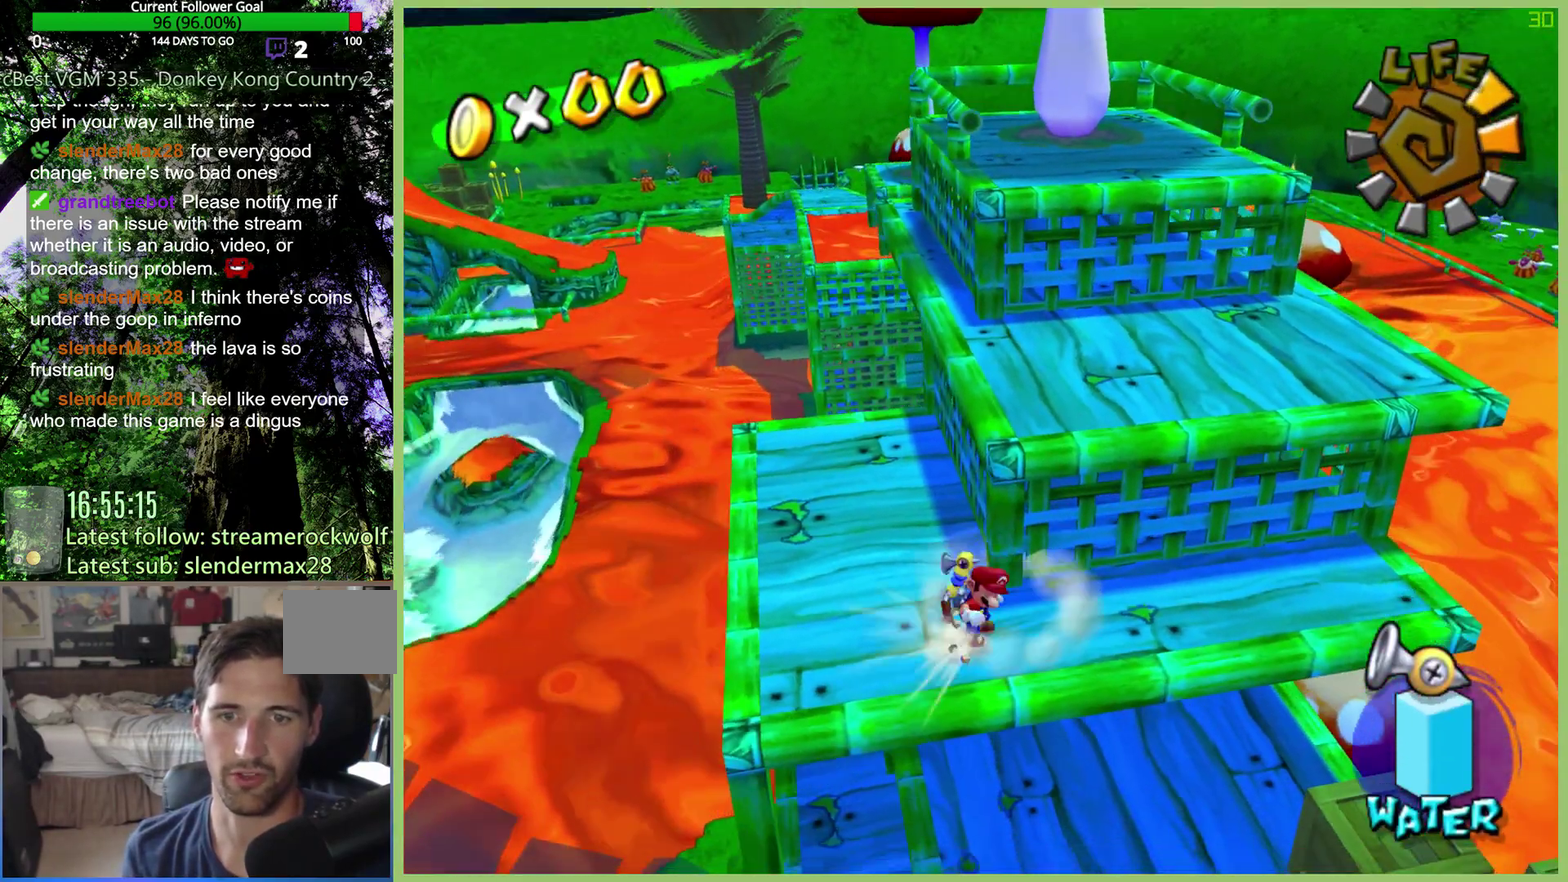
{"buttons": [], "left_stick": "down-right", "right_stick": "center", "events": [[67, "left_stick", "center"], [300, "left_stick", "down-right"]]}